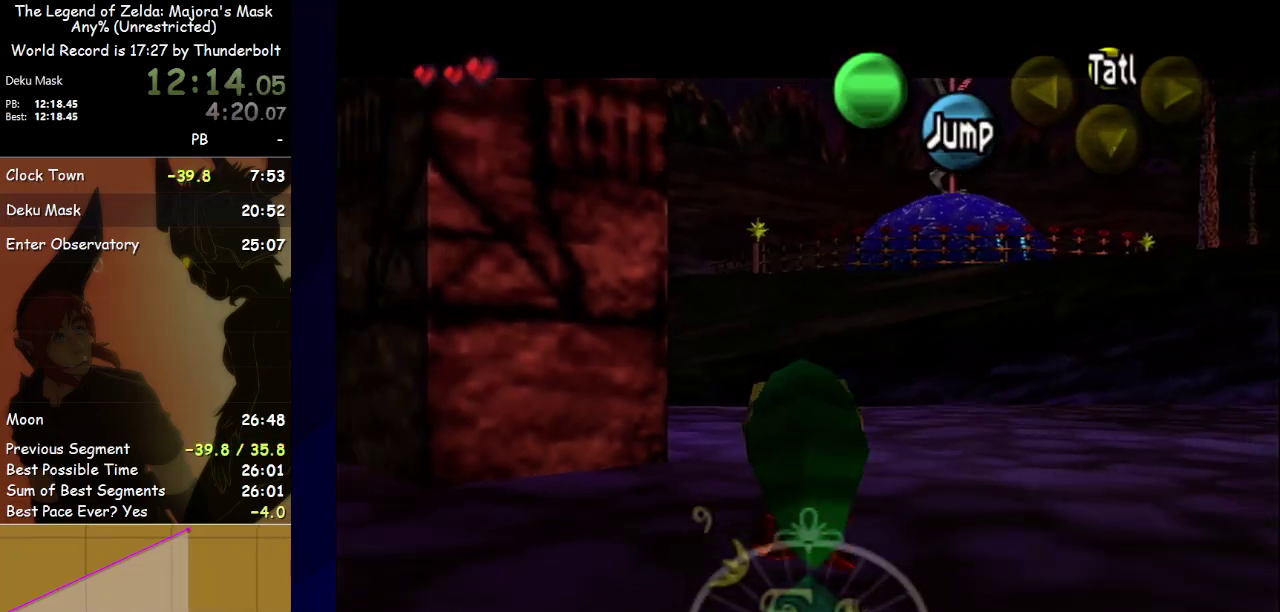
Gameplay with a controller; each line is a JSON object with the inputs held at the frame after it. "events" lists button and stick changes between this image and that frame as [ms after this image, input, new state], when the widget could be followed in between. Not read: L3 R3 right_stick.
{"buttons": ["L1"], "left_stick": "down", "events": []}
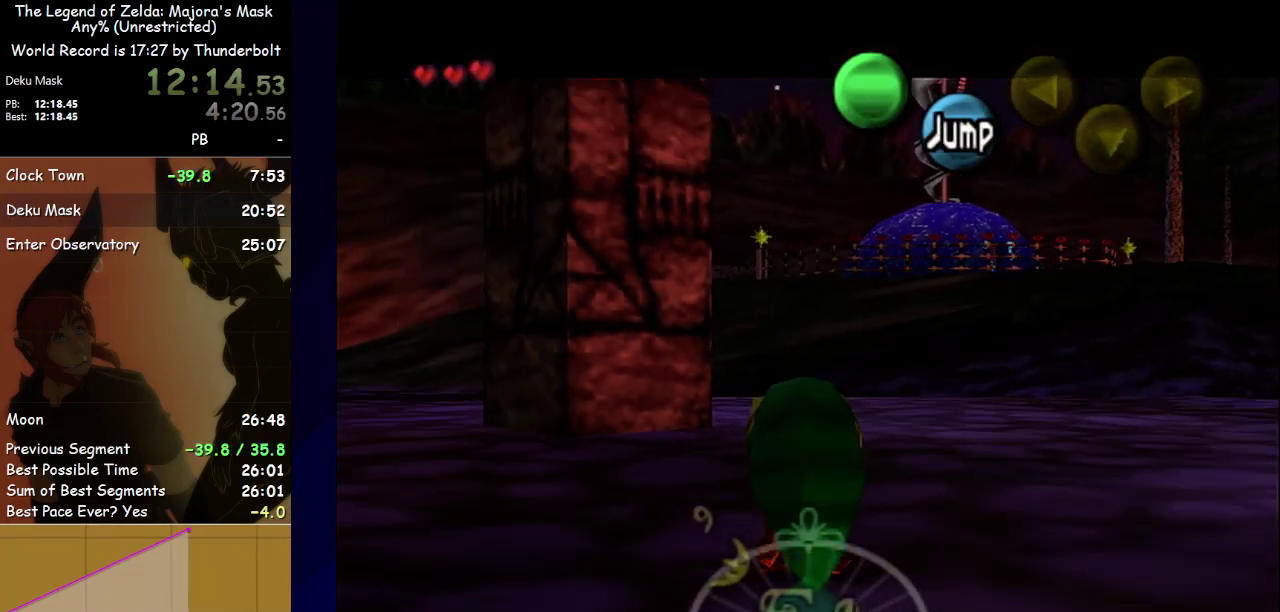
{"buttons": ["L1"], "left_stick": "down", "events": []}
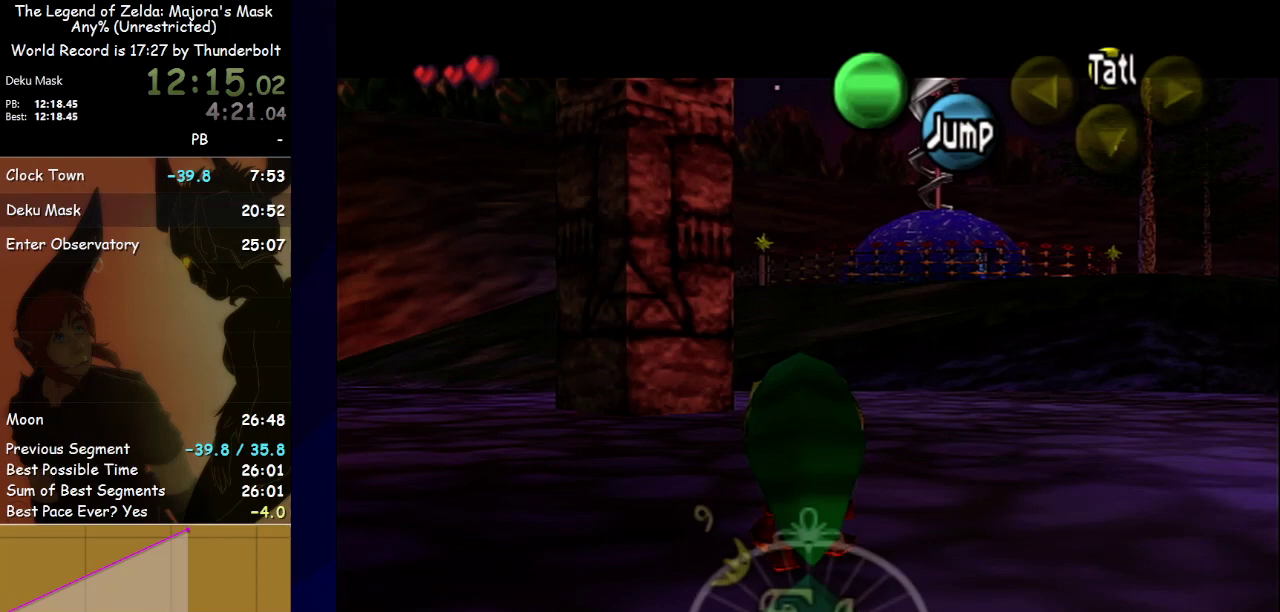
{"buttons": ["L1"], "left_stick": "down", "events": []}
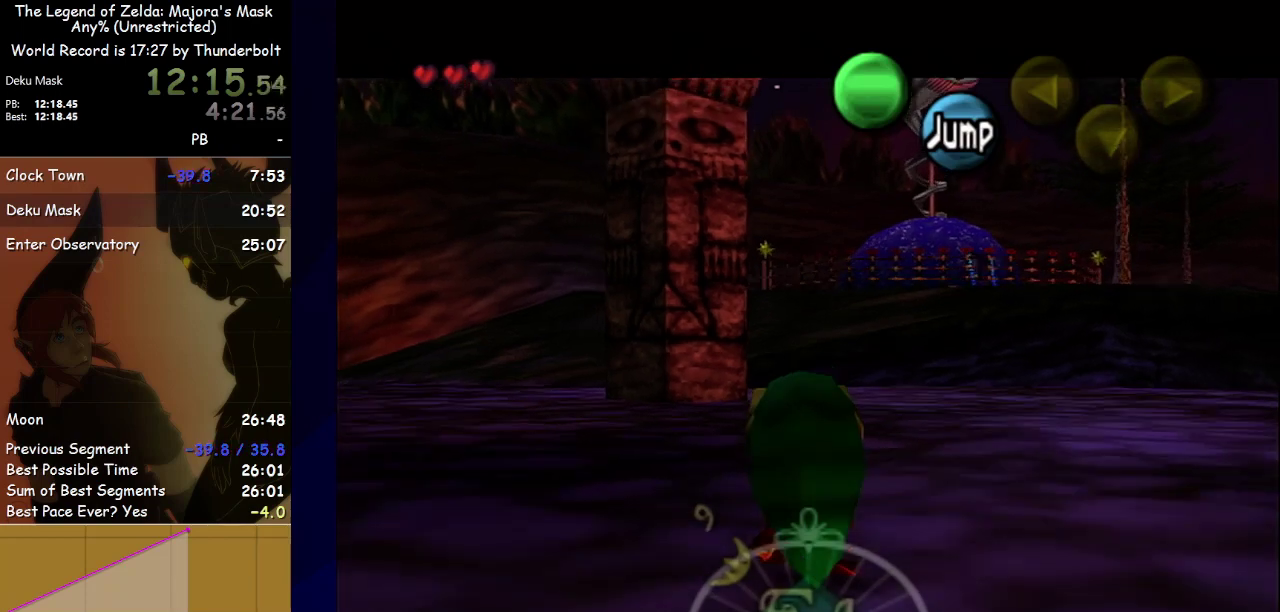
{"buttons": ["L1"], "left_stick": "down", "events": []}
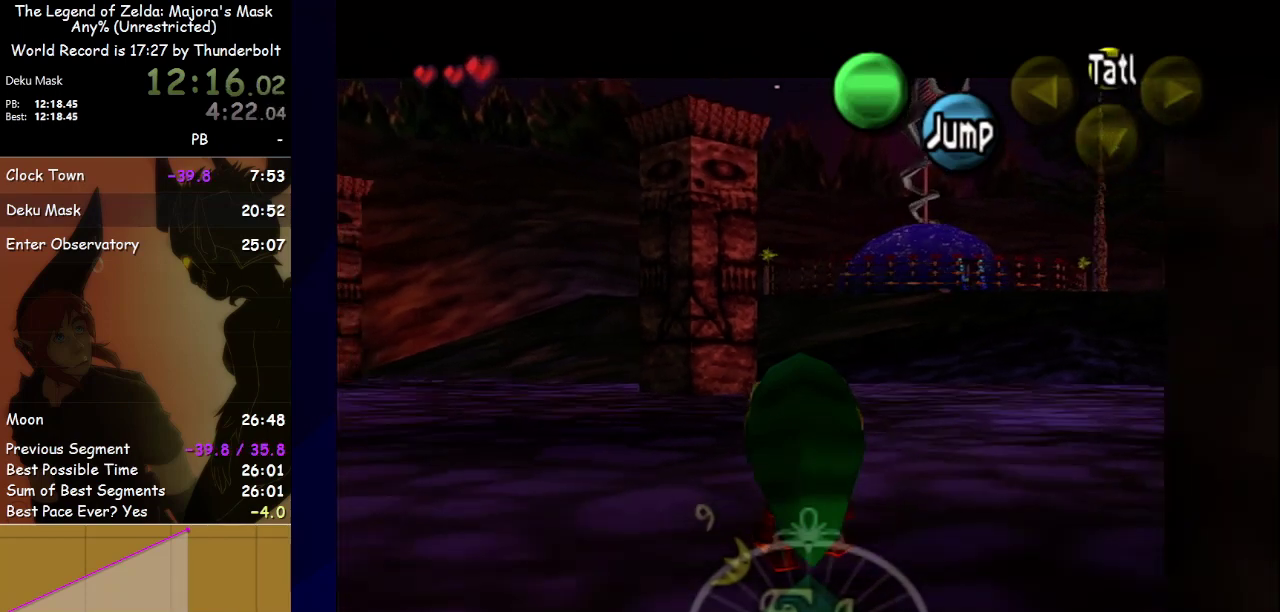
{"buttons": ["L1"], "left_stick": "down", "events": []}
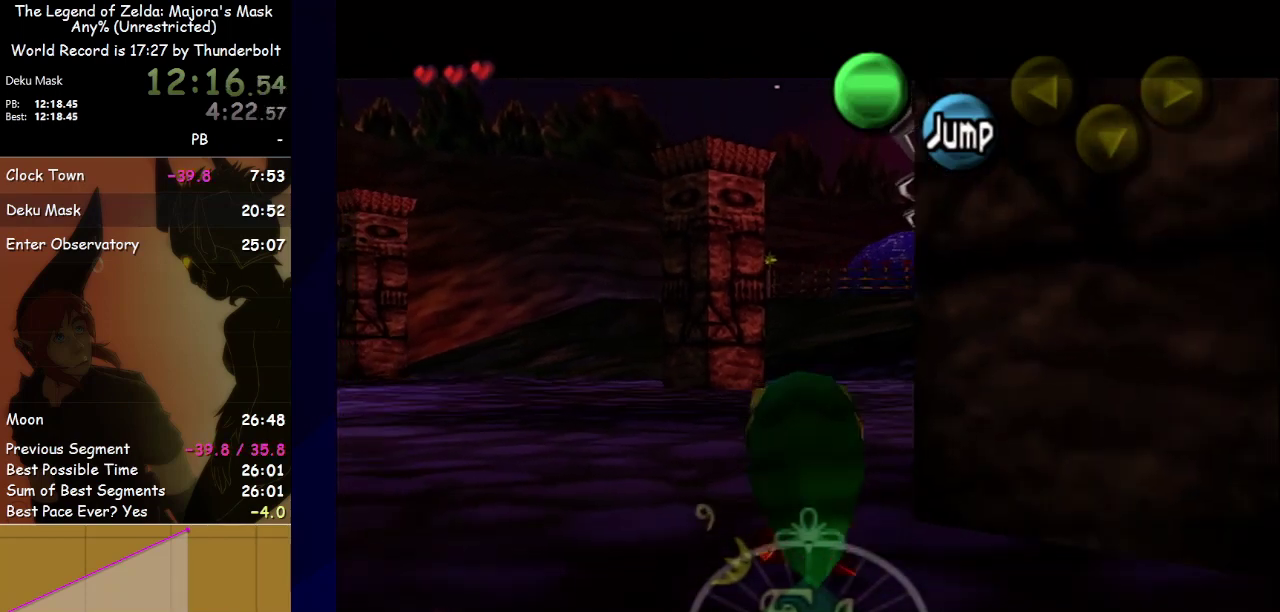
{"buttons": ["L1"], "left_stick": "down", "events": []}
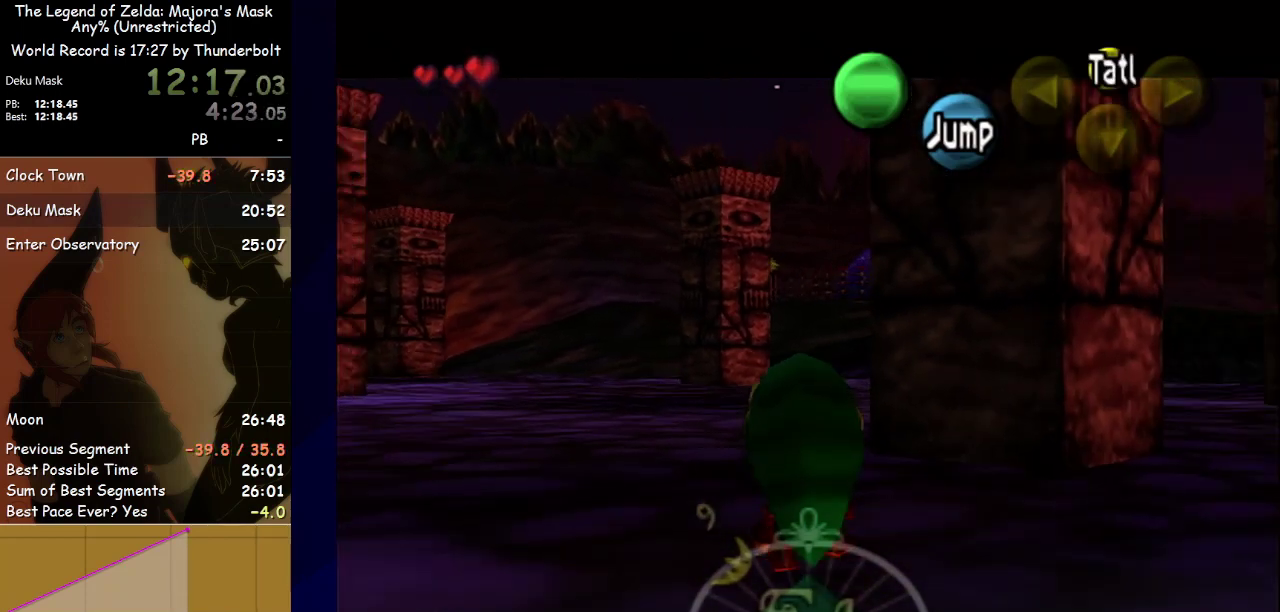
{"buttons": ["L1"], "left_stick": "down", "events": []}
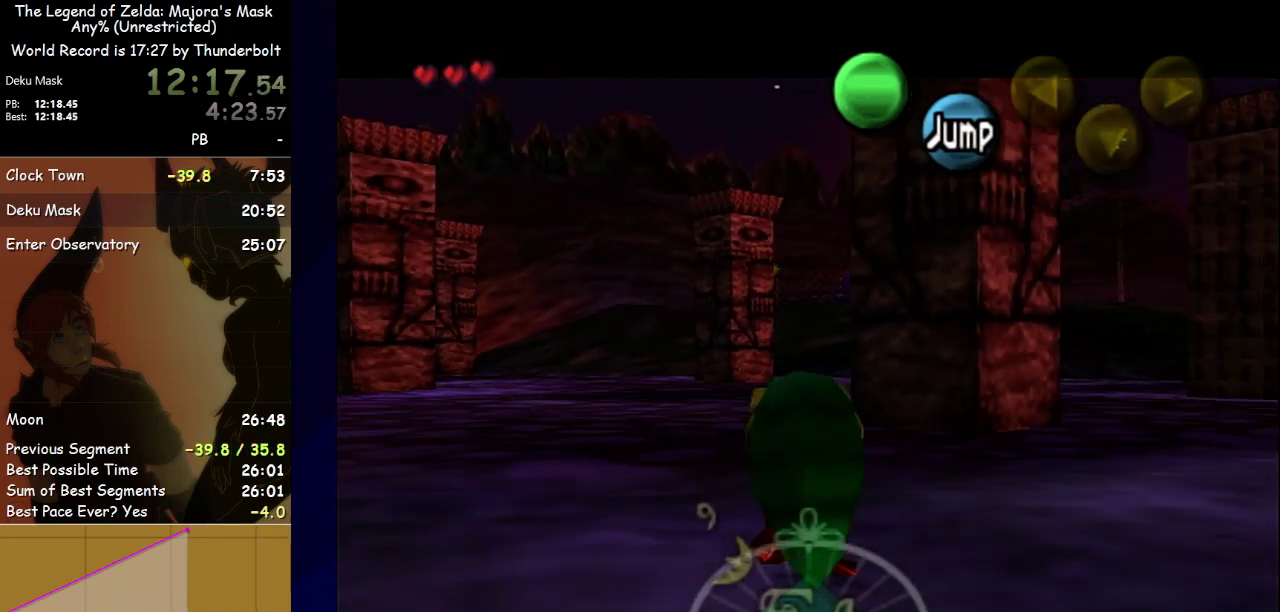
{"buttons": ["L1"], "left_stick": "down", "events": []}
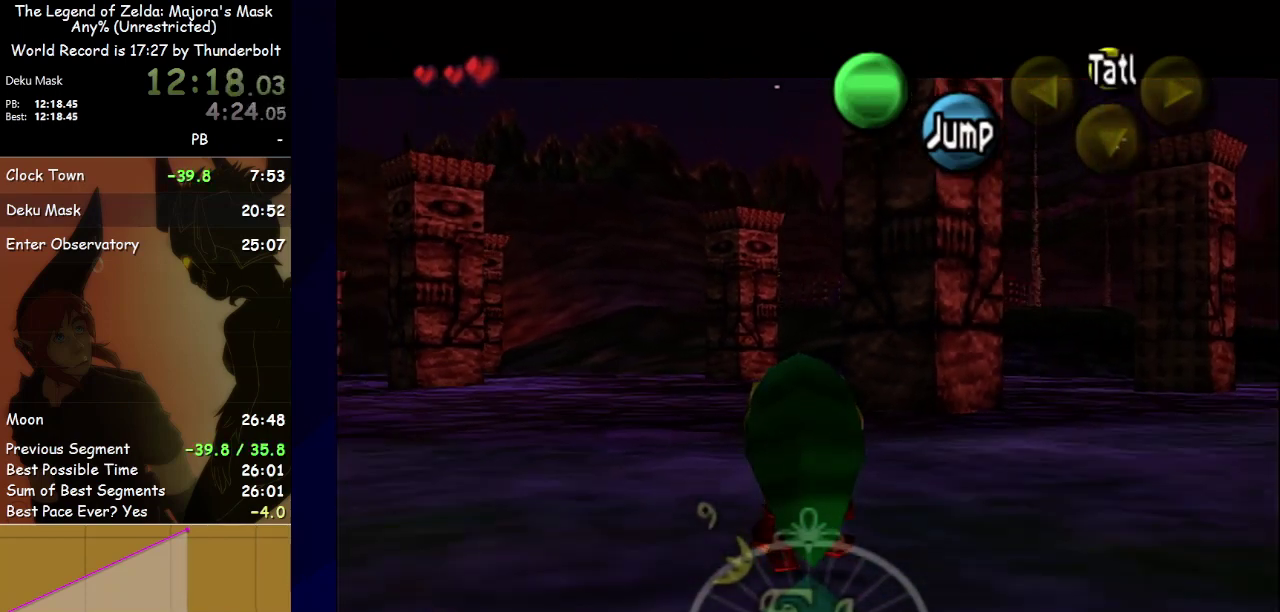
{"buttons": ["L1"], "left_stick": "down", "events": []}
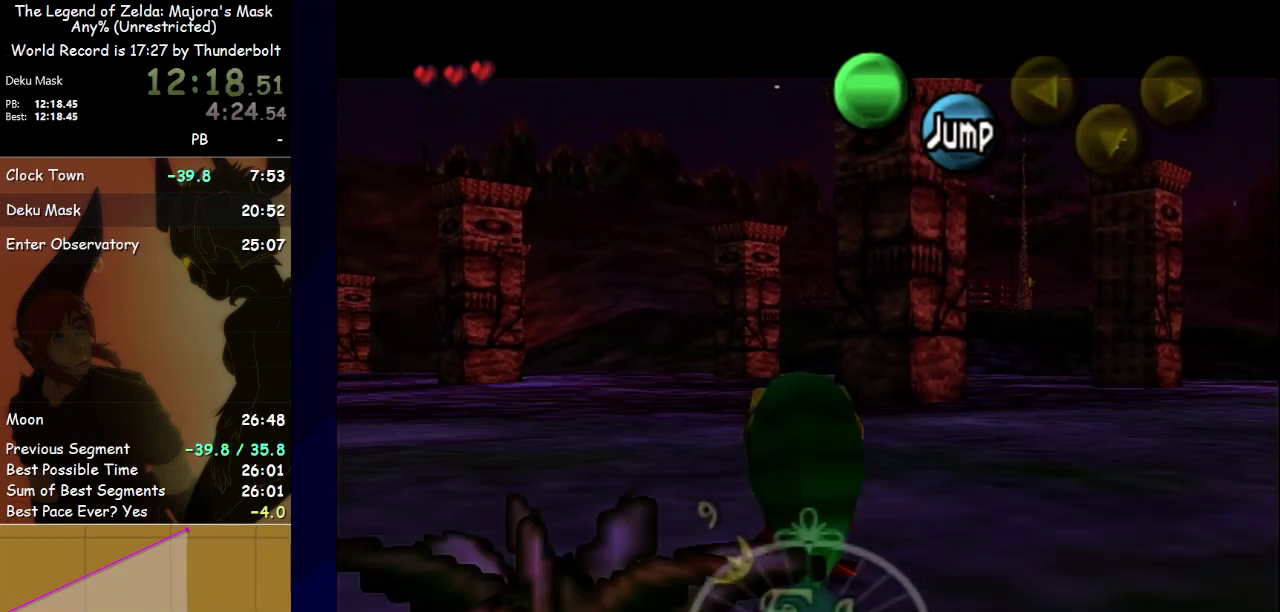
{"buttons": ["L1"], "left_stick": "down", "events": []}
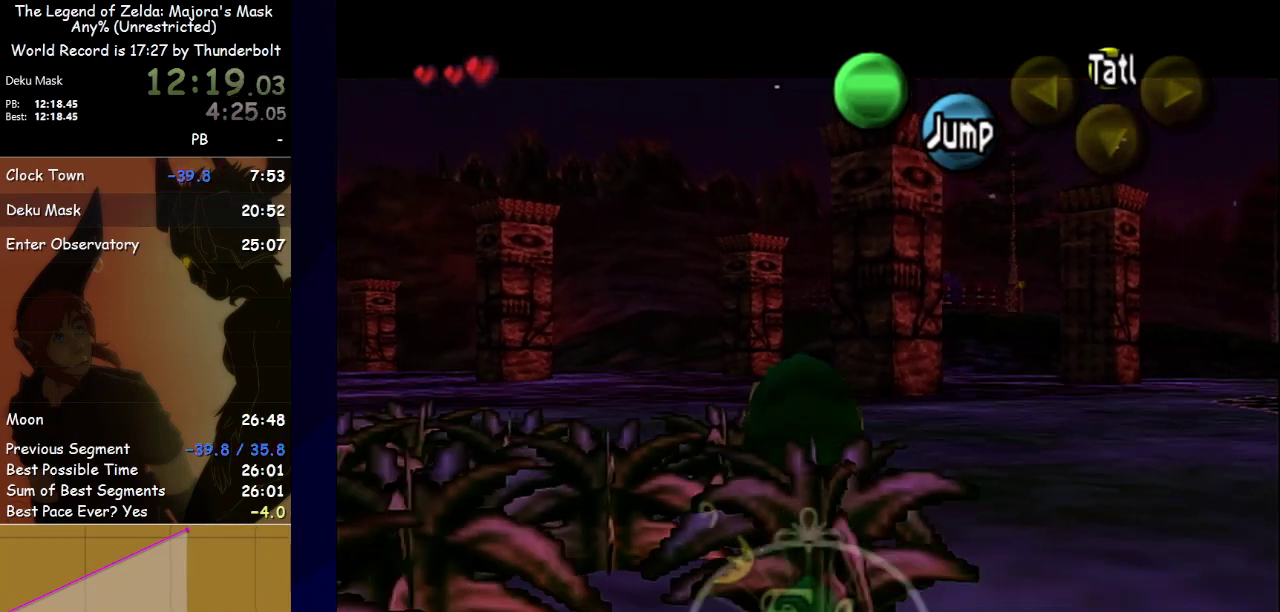
{"buttons": ["L1"], "left_stick": "down", "events": []}
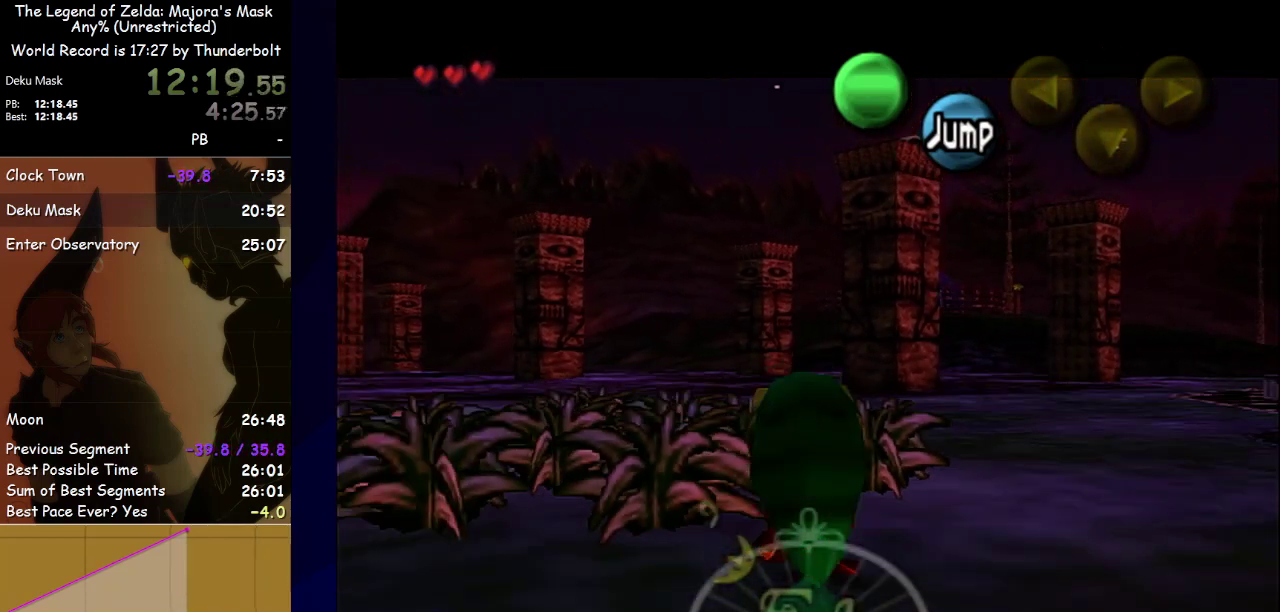
{"buttons": ["L1"], "left_stick": "down", "events": []}
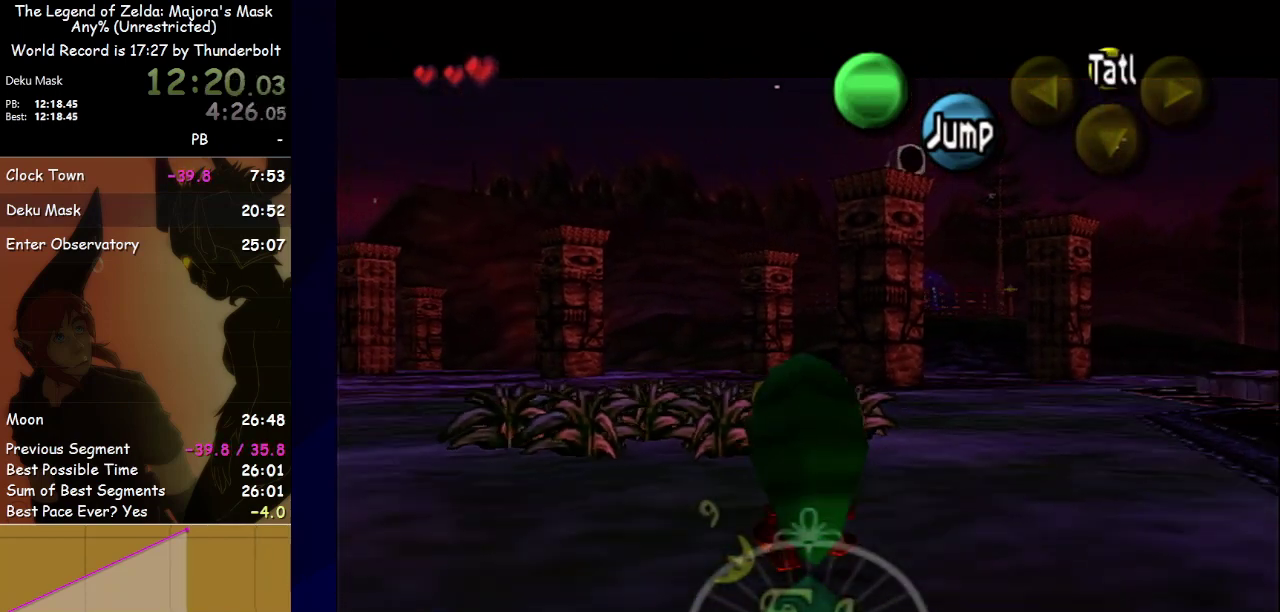
{"buttons": ["L1"], "left_stick": "down", "events": []}
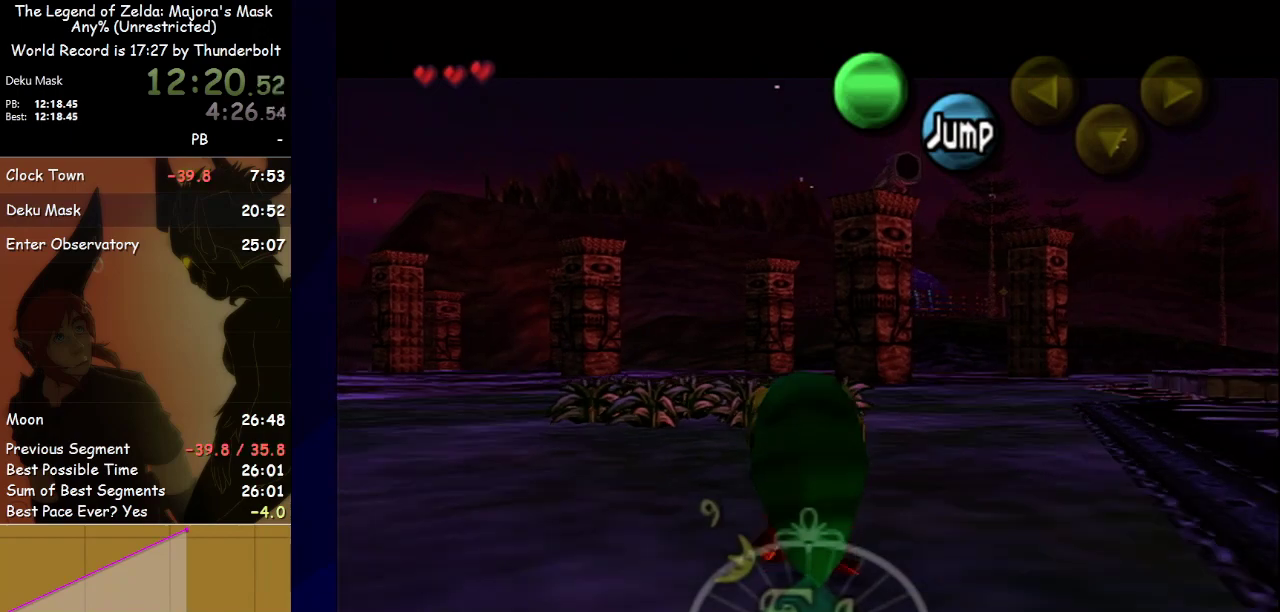
{"buttons": ["L1"], "left_stick": "down", "events": []}
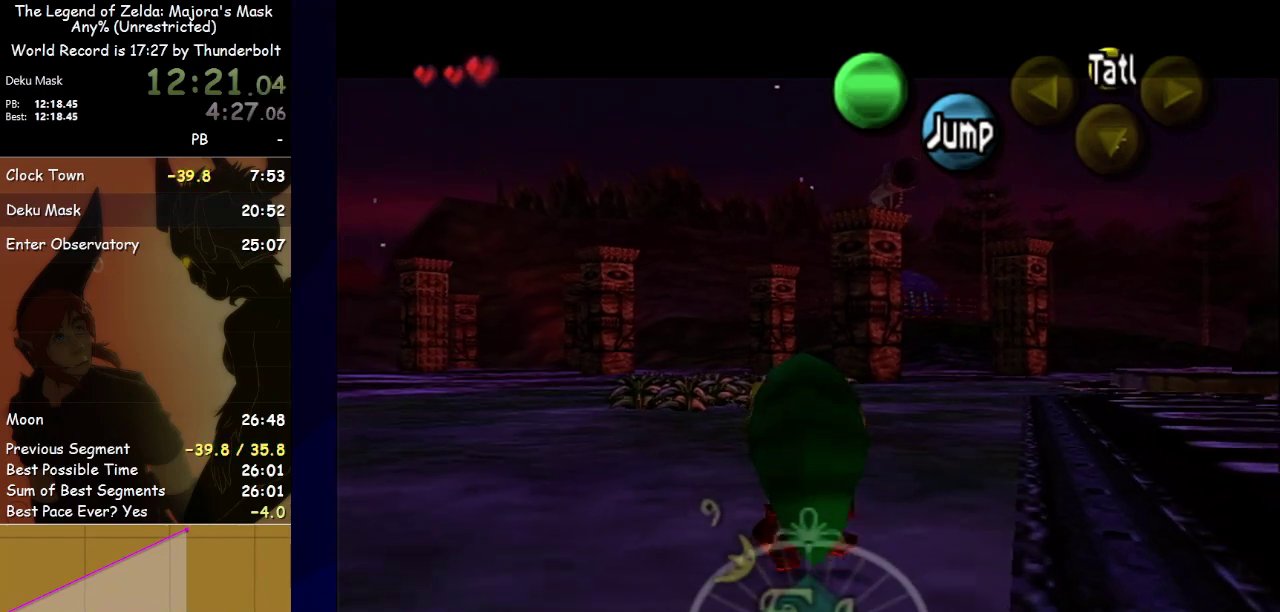
{"buttons": ["L1"], "left_stick": "down", "events": []}
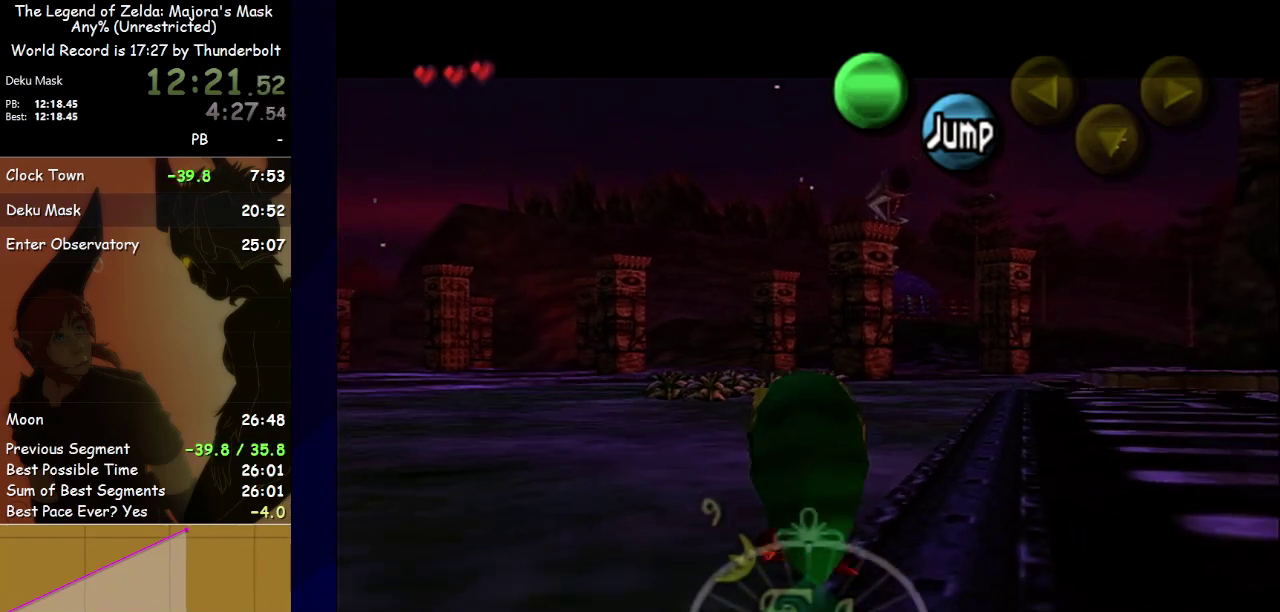
{"buttons": ["L1"], "left_stick": "down", "events": []}
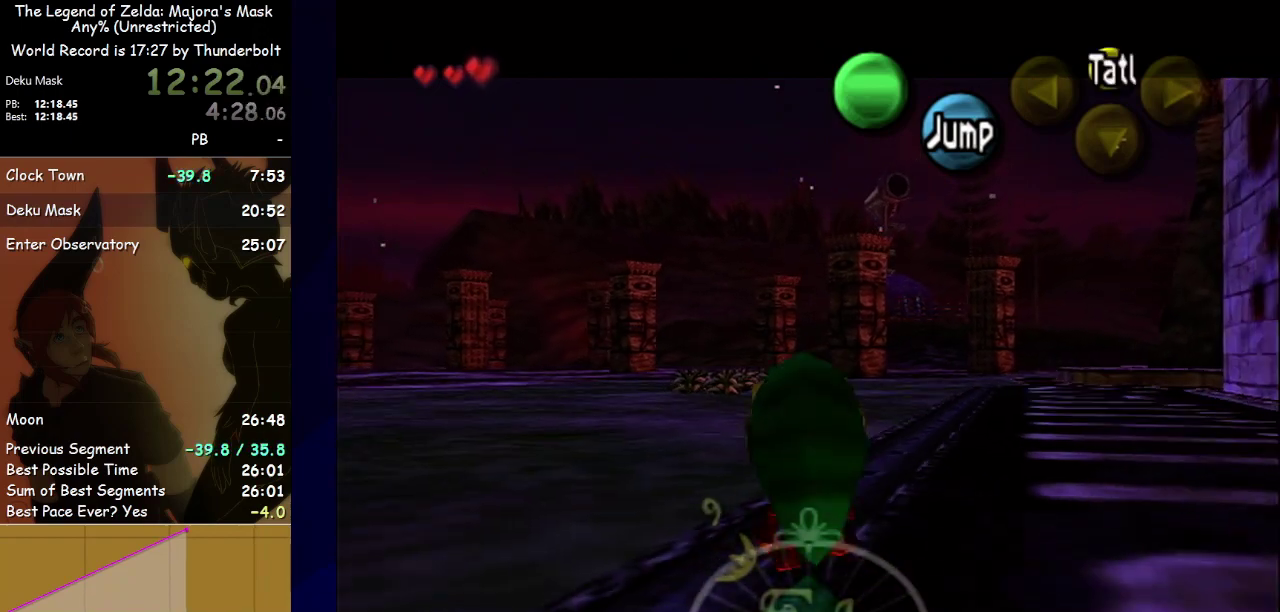
{"buttons": ["L1"], "left_stick": "down", "events": []}
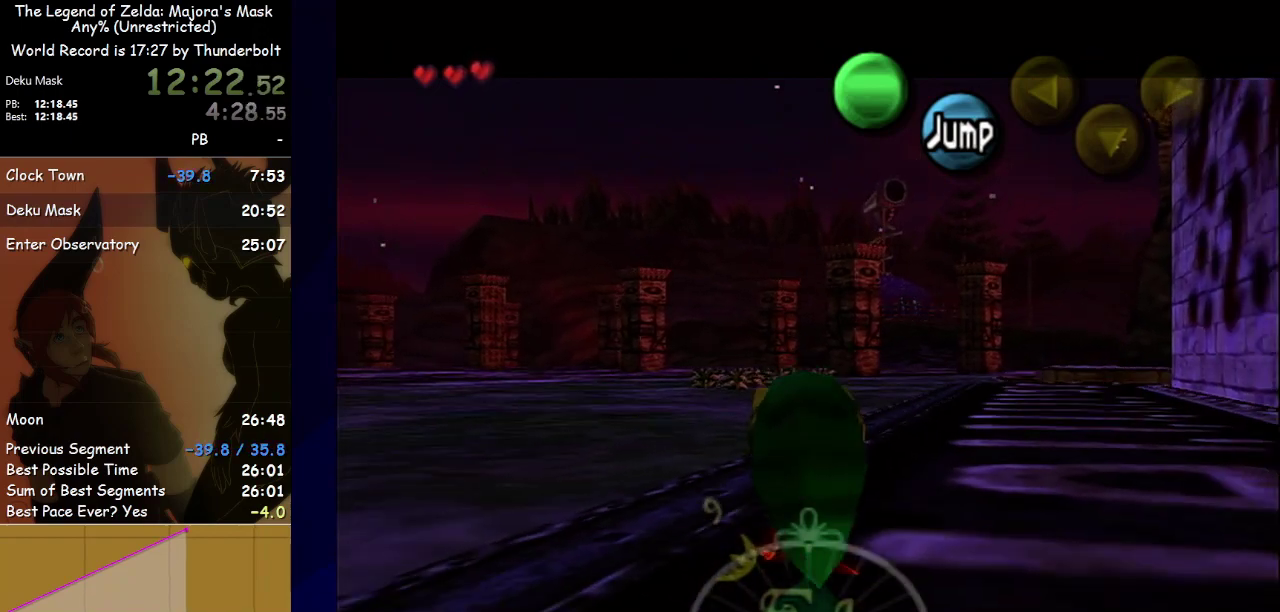
{"buttons": ["L1"], "left_stick": "down", "events": []}
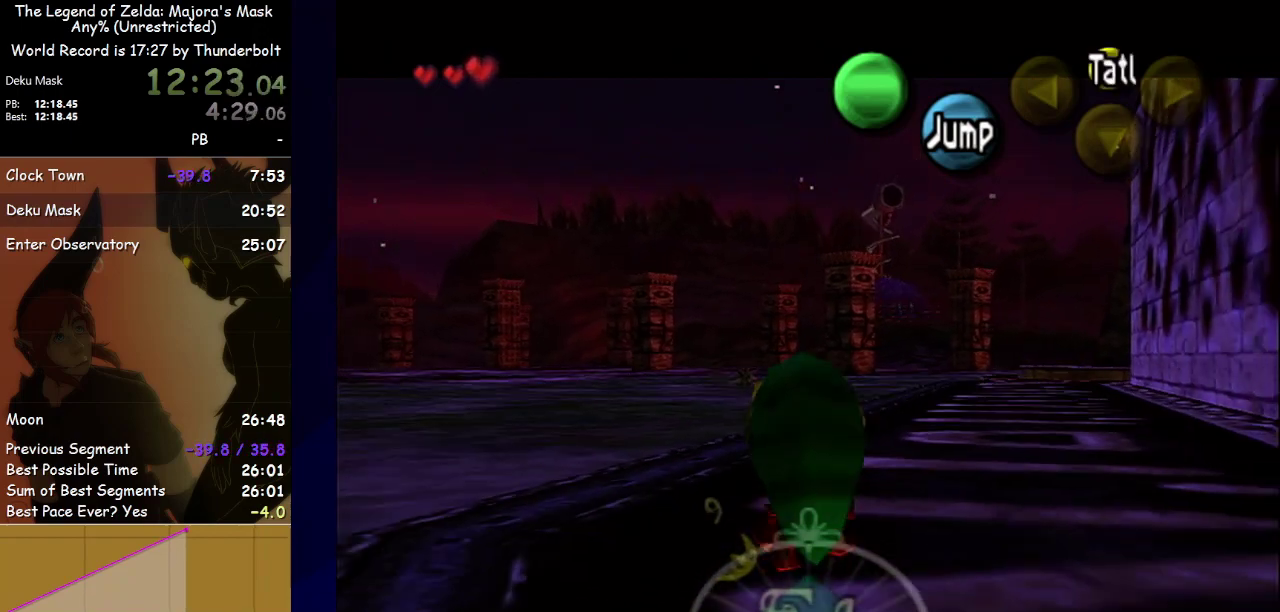
{"buttons": ["L1"], "left_stick": "down", "events": []}
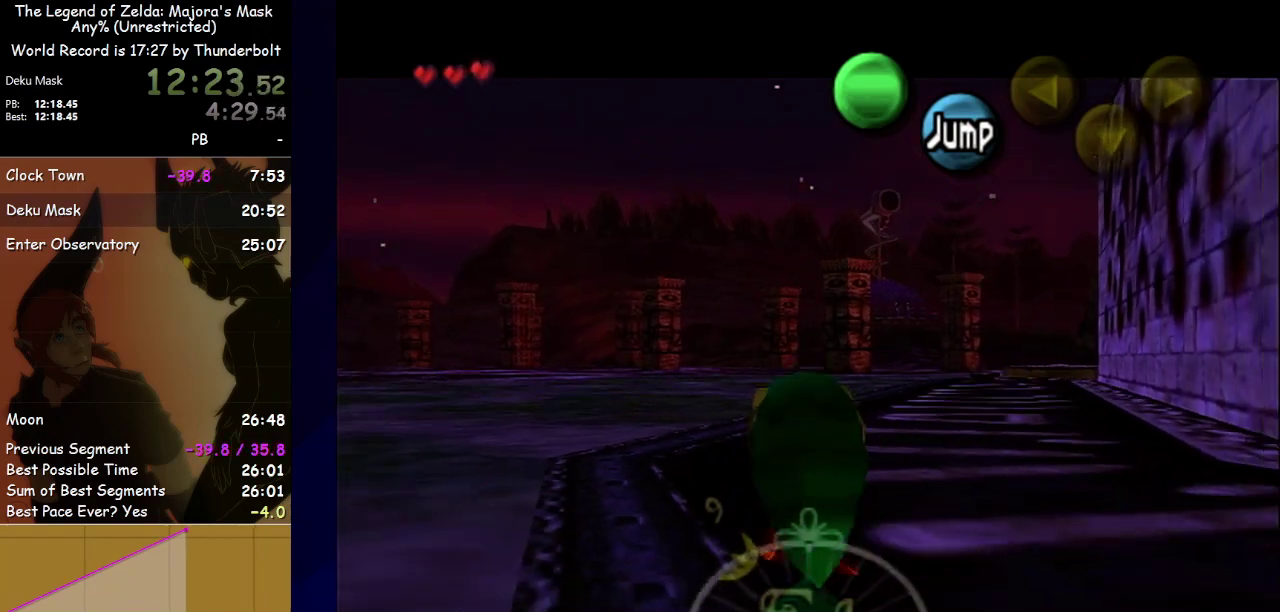
{"buttons": ["L1"], "left_stick": "down", "events": []}
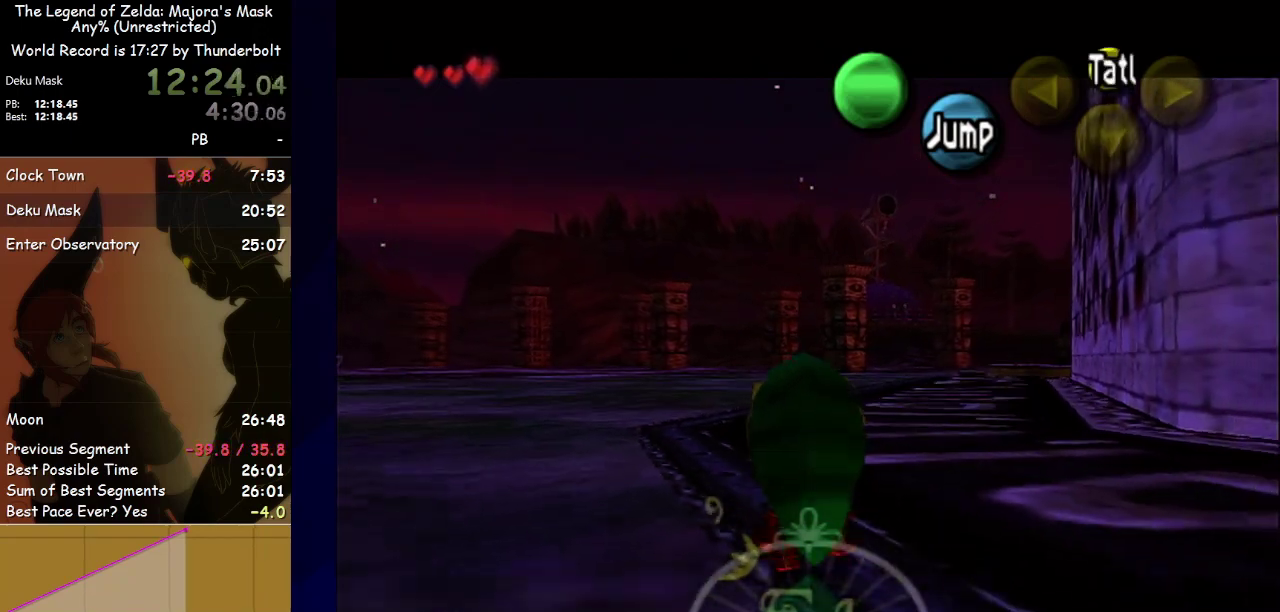
{"buttons": ["A"], "left_stick": "down-right", "events": [[333, "L1", "up"], [367, "left_stick", "down-right"], [467, "A", "down"]]}
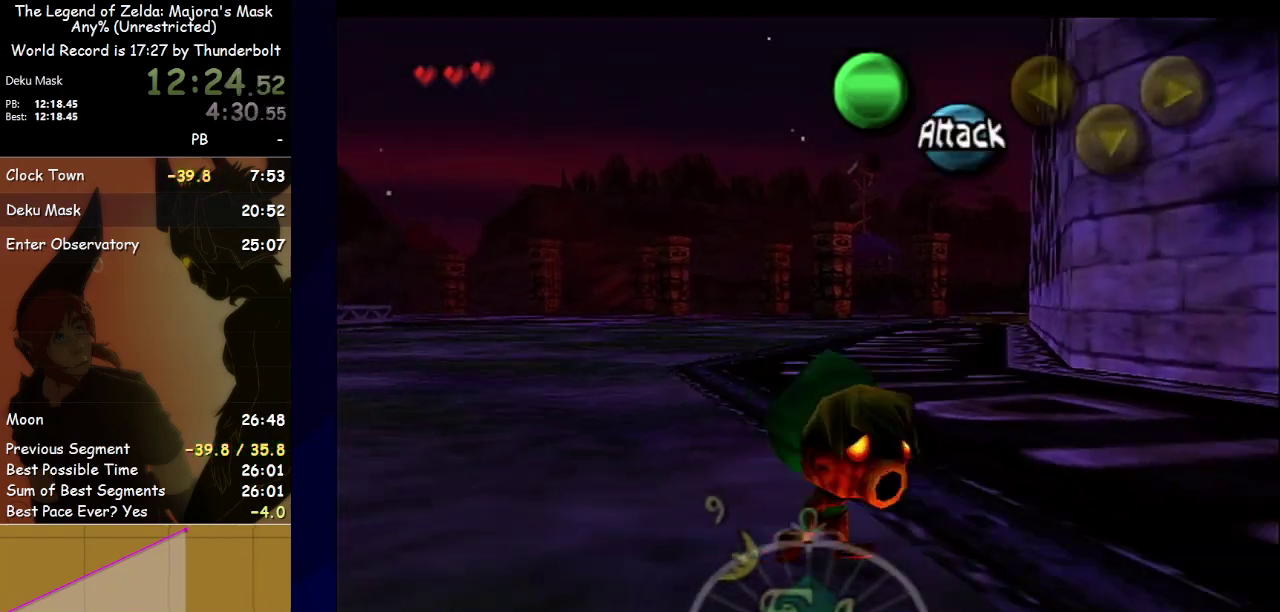
{"buttons": [], "left_stick": "down-right", "events": [[167, "A", "up"]]}
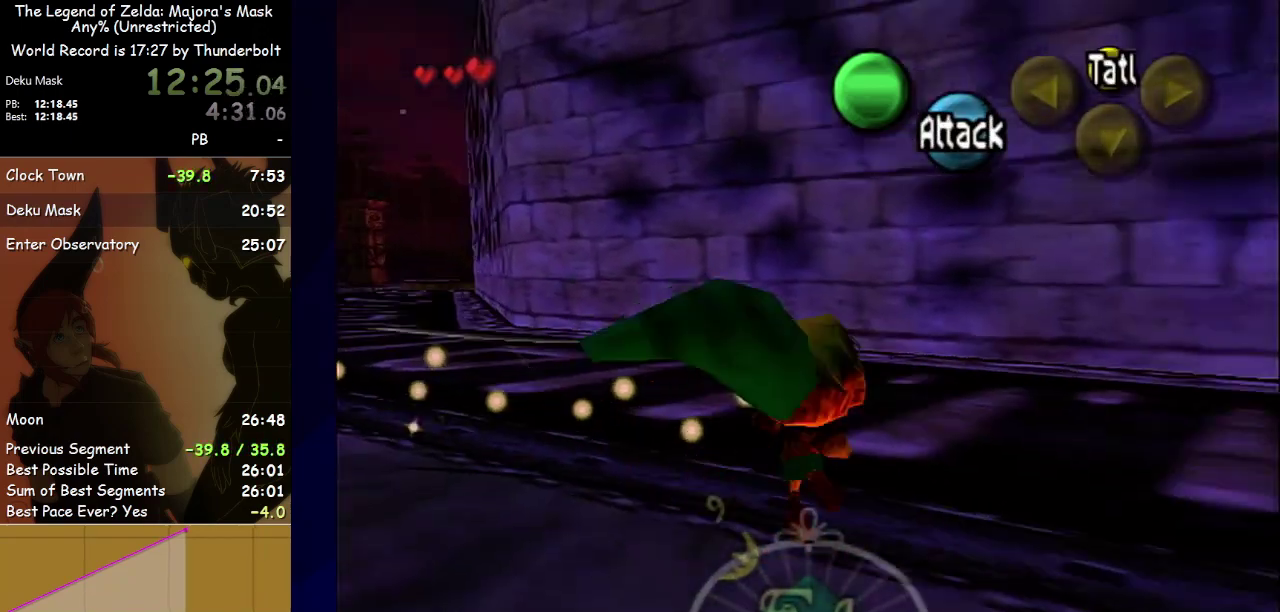
{"buttons": ["A"], "left_stick": "right", "events": [[300, "left_stick", "right"], [400, "A", "down"]]}
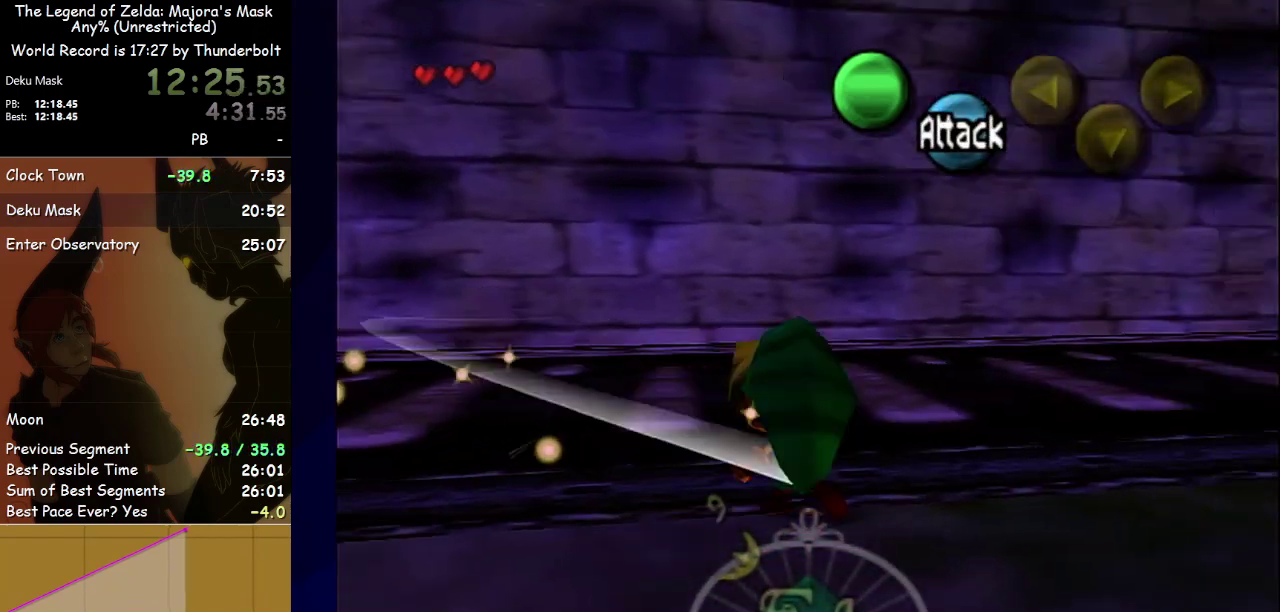
{"buttons": [], "left_stick": "up-right", "events": [[167, "A", "up"], [167, "left_stick", "up-right"]]}
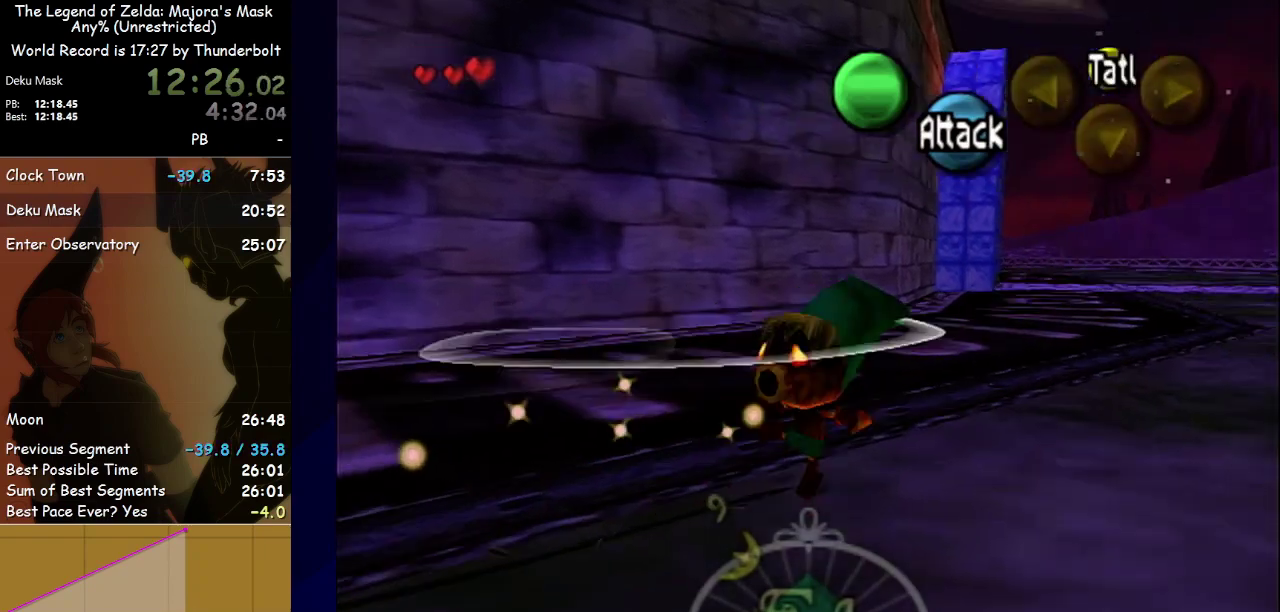
{"buttons": [], "left_stick": "up", "events": [[300, "left_stick", "up"]]}
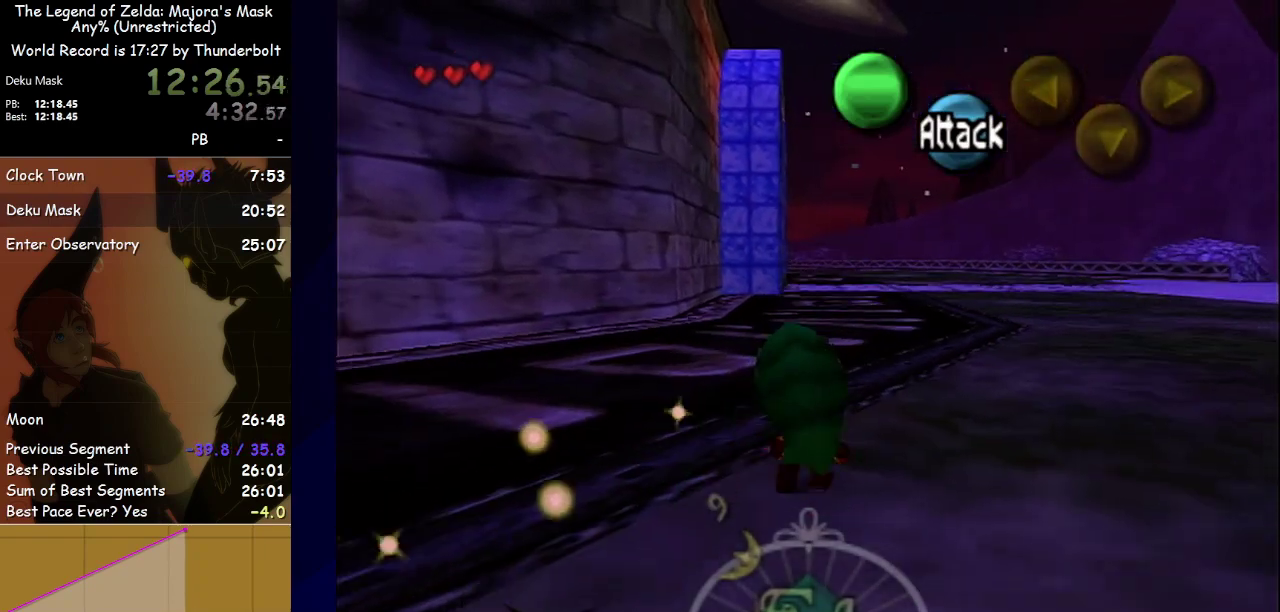
{"buttons": ["L1"], "left_stick": "down", "events": [[67, "L1", "down"], [133, "left_stick", "center"], [200, "L1", "up"], [233, "left_stick", "down"], [333, "L1", "down"]]}
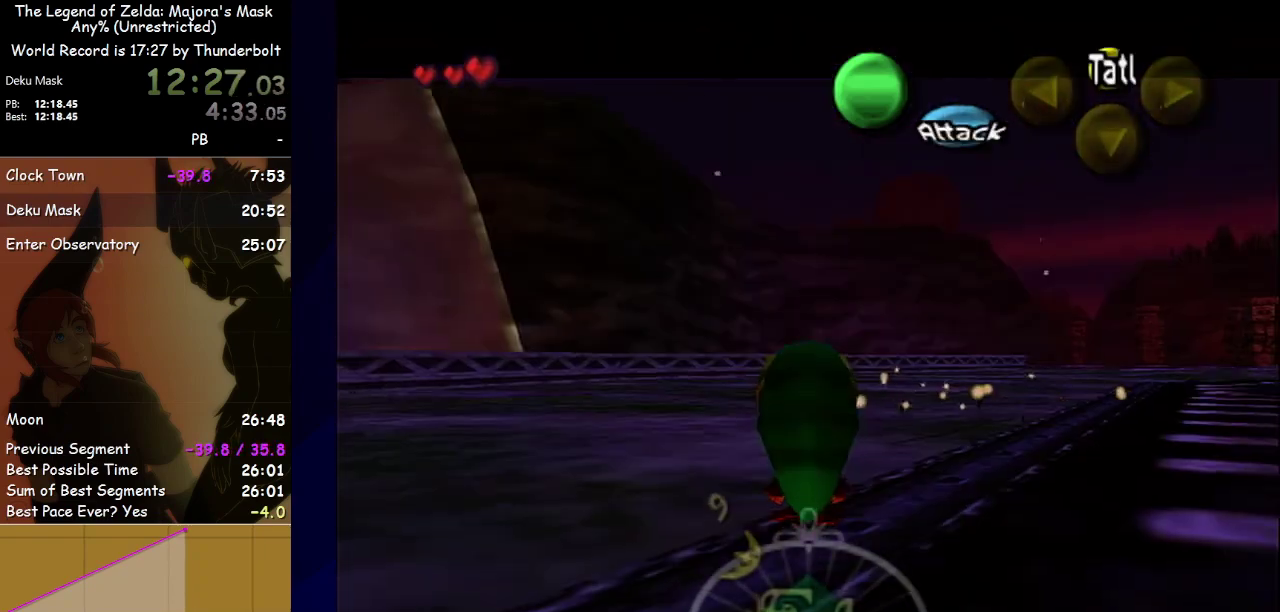
{"buttons": ["L1"], "left_stick": "down", "events": []}
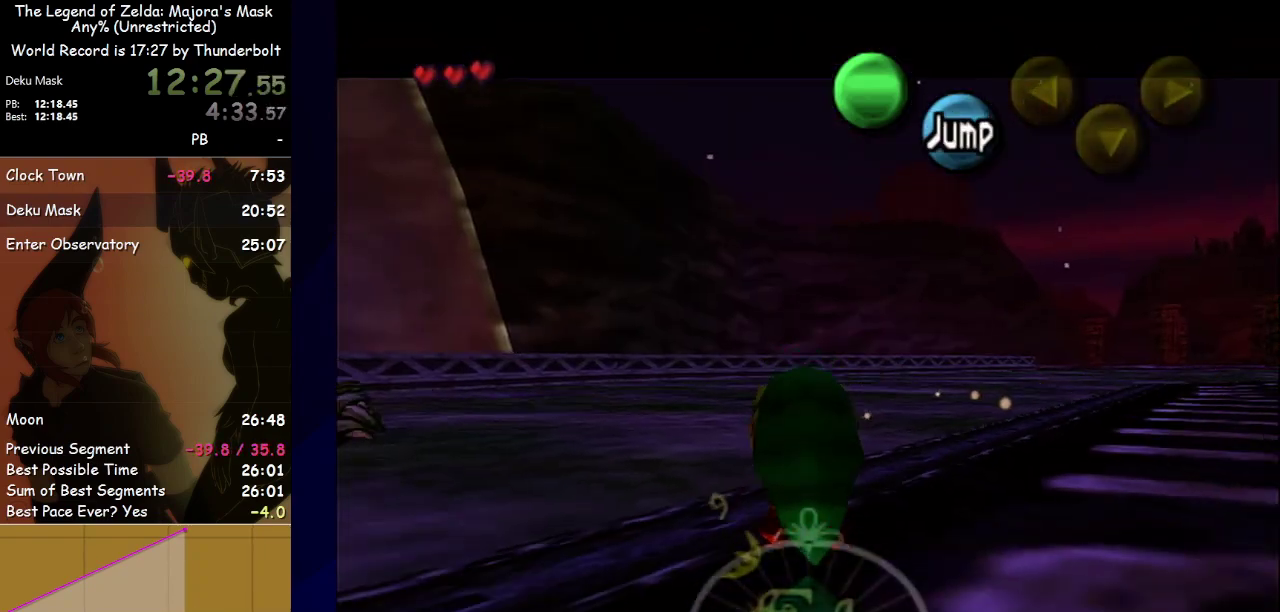
{"buttons": ["L1"], "left_stick": "down", "events": []}
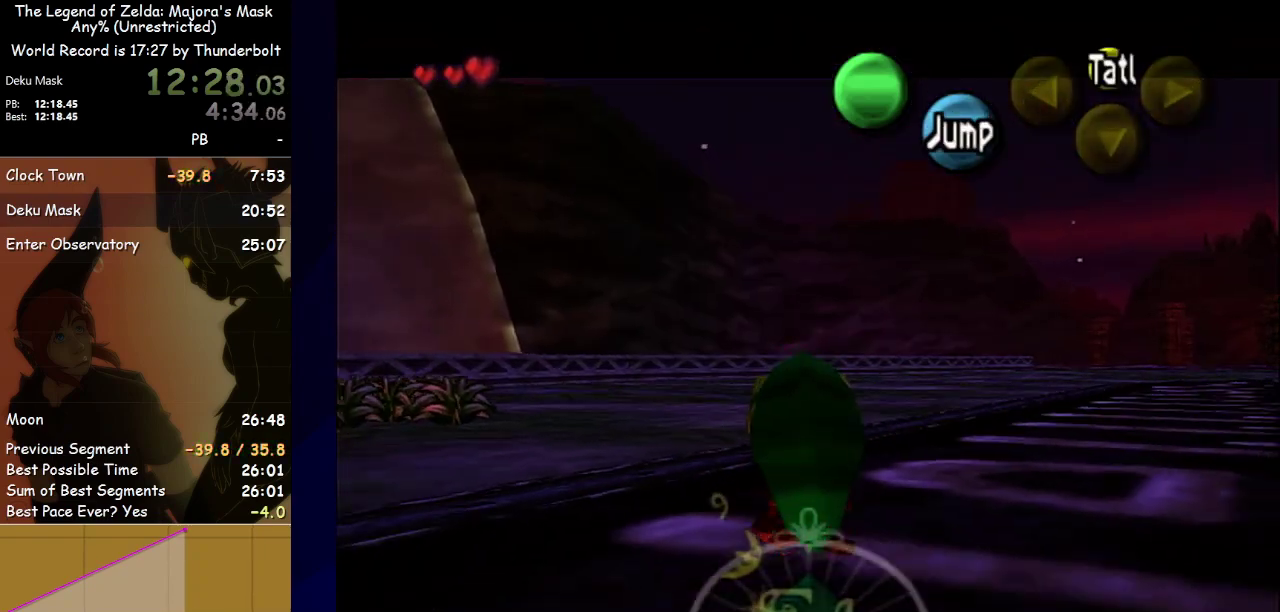
{"buttons": ["L1"], "left_stick": "down", "events": []}
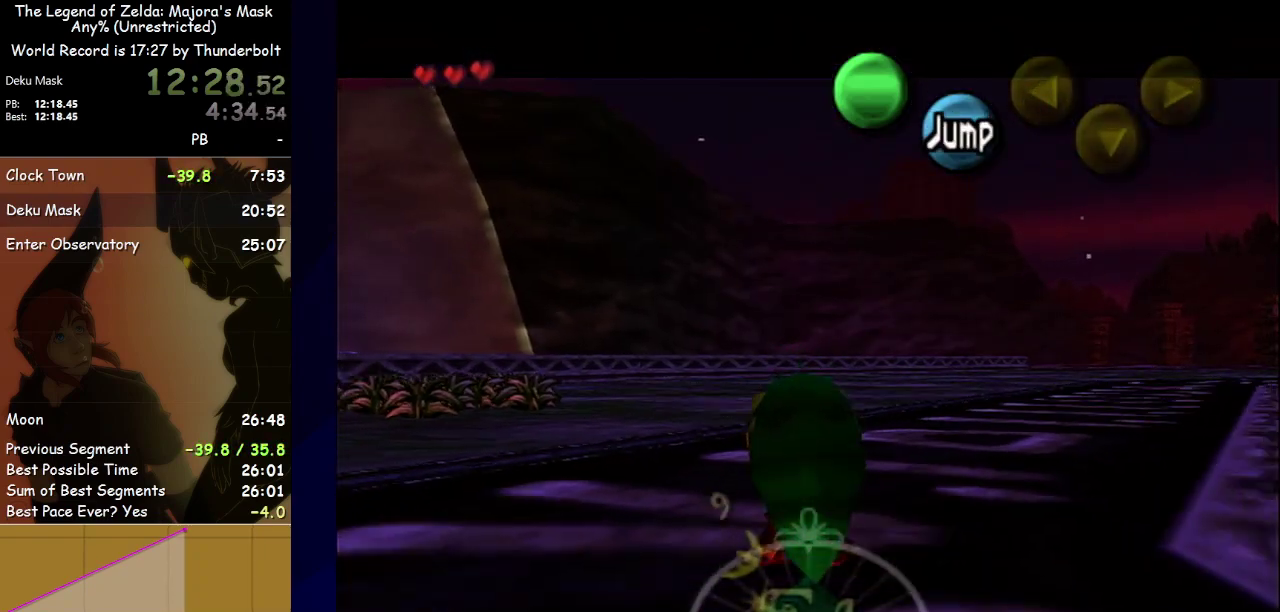
{"buttons": ["L1"], "left_stick": "down", "events": []}